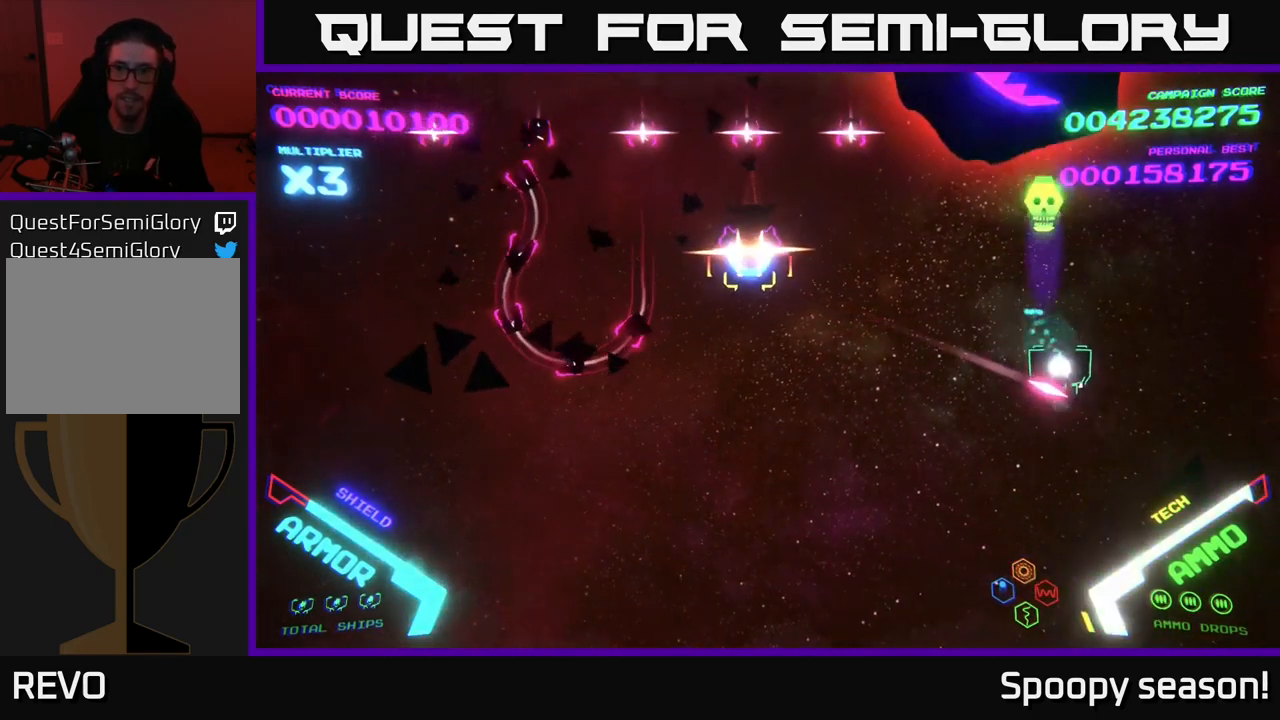
Gameplay with a controller (Xbox layout); each line is a JSON object with the inputs held at the frame after it. "events" lists button and stick changes between this image and that frame as [ms after this image, input, new state], when the widget could be followed in between.
{"buttons": [], "left_stick": "up", "right_stick": "center", "events": [[17, "X", "up"], [67, "X", "down"], [150, "X", "up"], [150, "left_stick", "up-right"], [283, "left_stick", "up"]]}
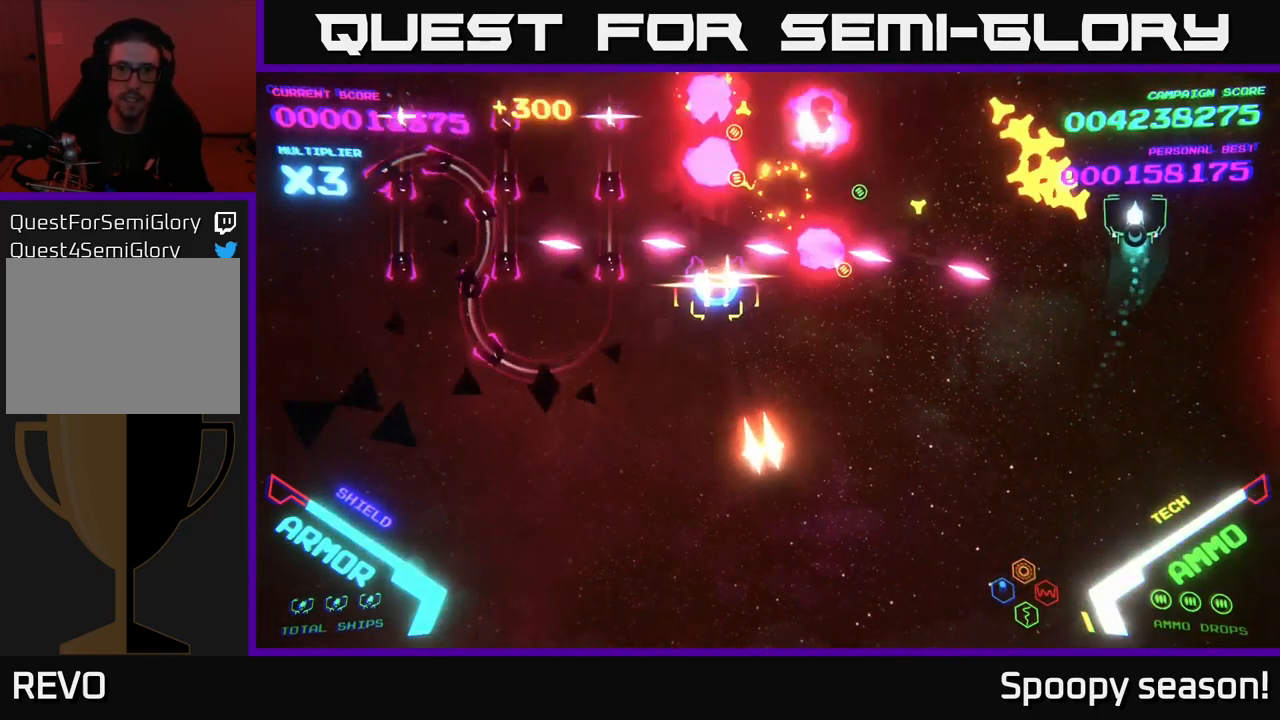
{"buttons": [], "left_stick": "left", "right_stick": "center", "events": [[33, "left_stick", "up-left"], [467, "left_stick", "left"]]}
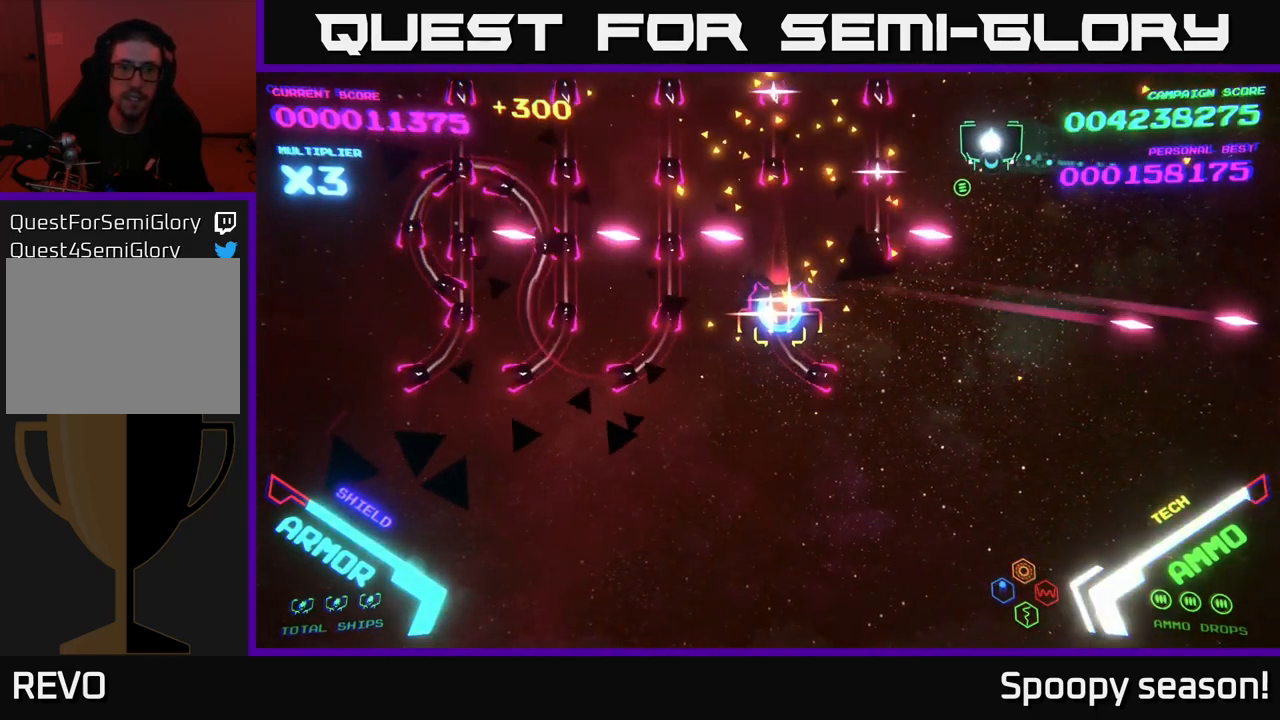
{"buttons": [], "left_stick": "left", "right_stick": "center", "events": []}
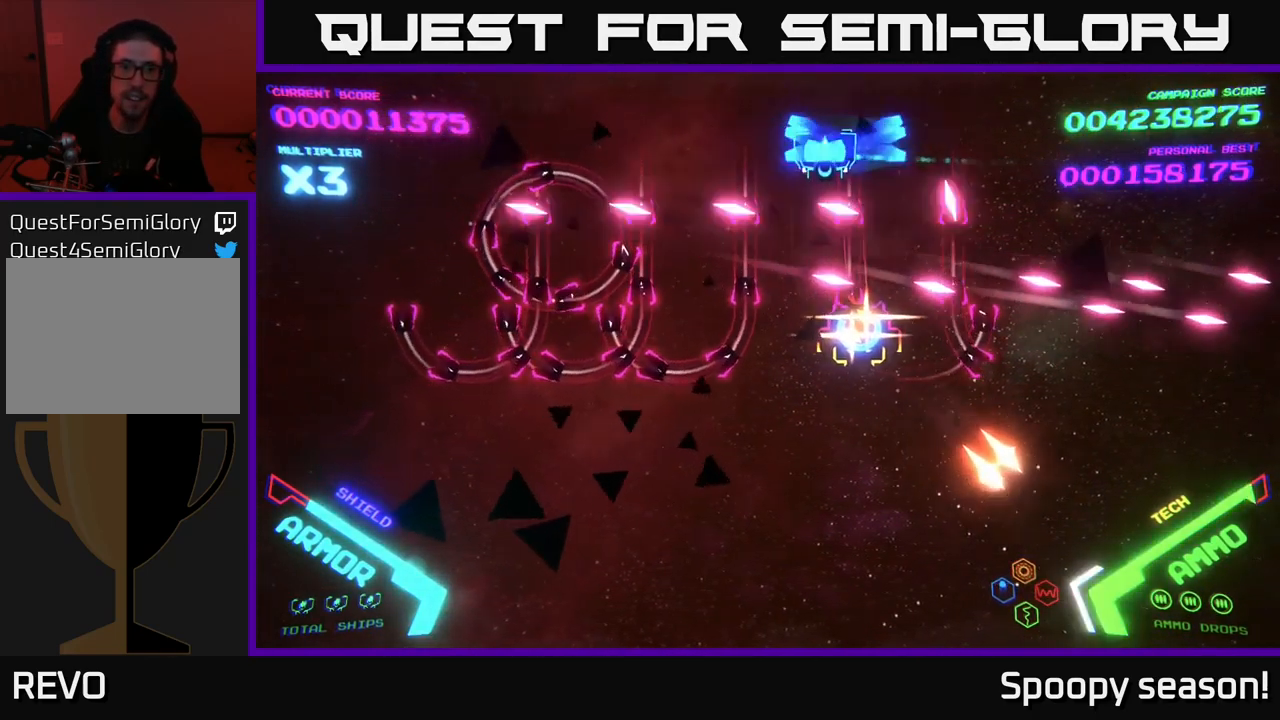
{"buttons": [], "left_stick": "up", "right_stick": "center", "events": [[17, "B", "down"], [33, "left_stick", "down-left"], [183, "left_stick", "left"], [317, "left_stick", "down"], [350, "B", "up"], [383, "B", "down"], [433, "left_stick", "up"], [483, "B", "up"]]}
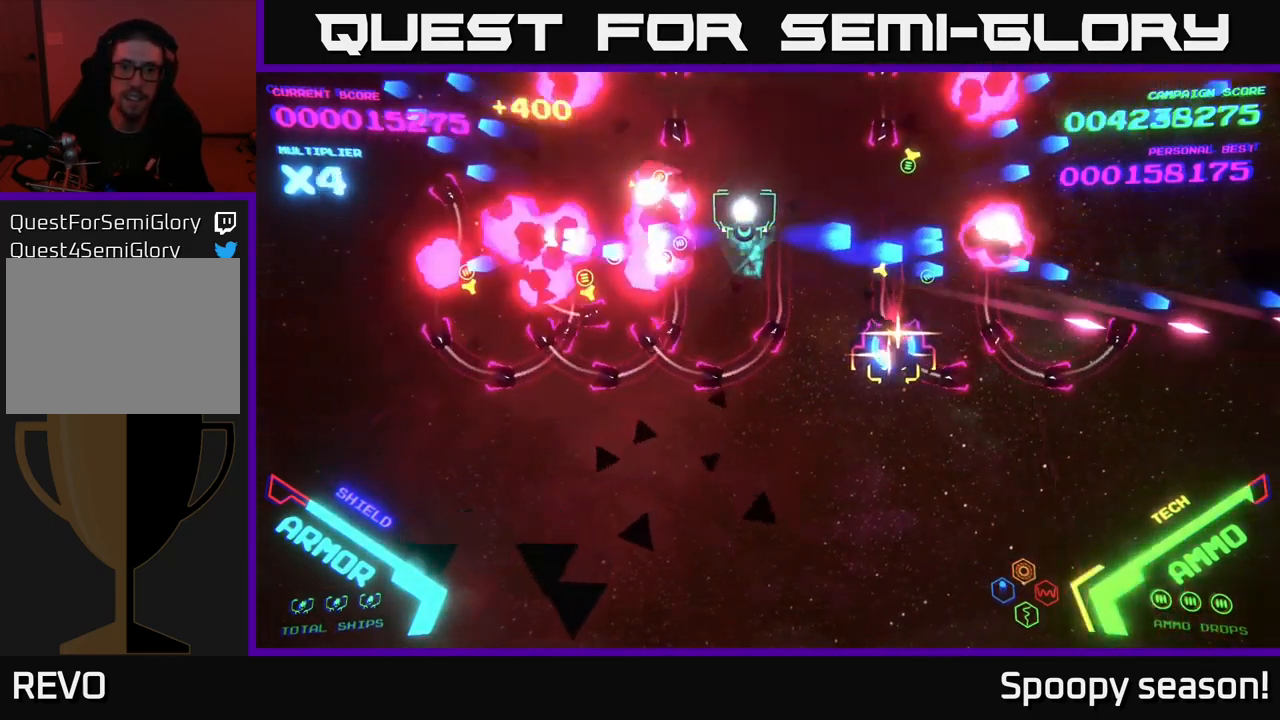
{"buttons": ["B"], "left_stick": "down", "right_stick": "center", "events": [[50, "B", "down"], [50, "left_stick", "down"], [133, "B", "up"], [167, "left_stick", "up"], [183, "B", "down"], [300, "B", "up"], [350, "B", "down"], [400, "left_stick", "down"], [434, "B", "up"], [484, "B", "down"]]}
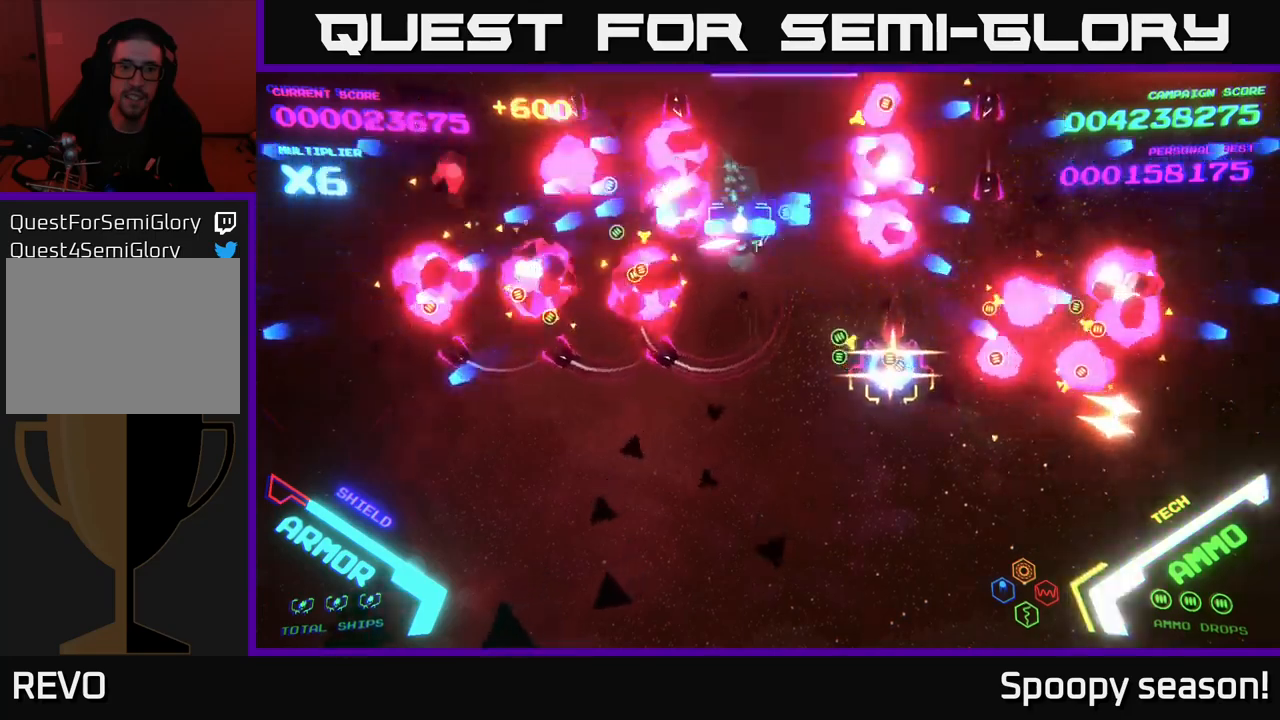
{"buttons": ["B"], "left_stick": "up", "right_stick": "center", "events": [[84, "B", "up"], [150, "B", "down"], [167, "left_stick", "up-left"], [250, "B", "up"], [267, "left_stick", "down"], [300, "B", "down"], [400, "B", "up"], [400, "left_stick", "up"], [450, "B", "down"]]}
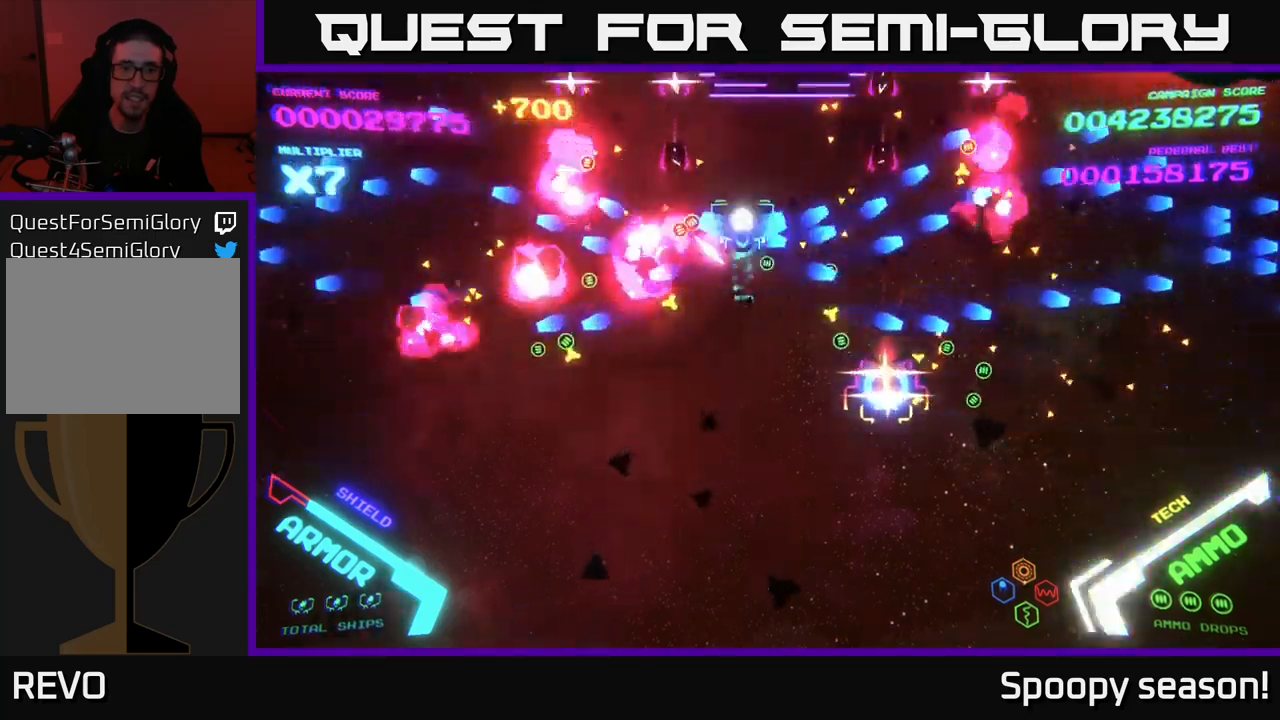
{"buttons": ["B"], "left_stick": "right", "right_stick": "center", "events": [[67, "B", "up"], [134, "B", "down"], [200, "B", "up"], [250, "B", "down"], [300, "left_stick", "left"], [350, "B", "up"], [384, "left_stick", "down"], [434, "B", "down"], [484, "left_stick", "right"]]}
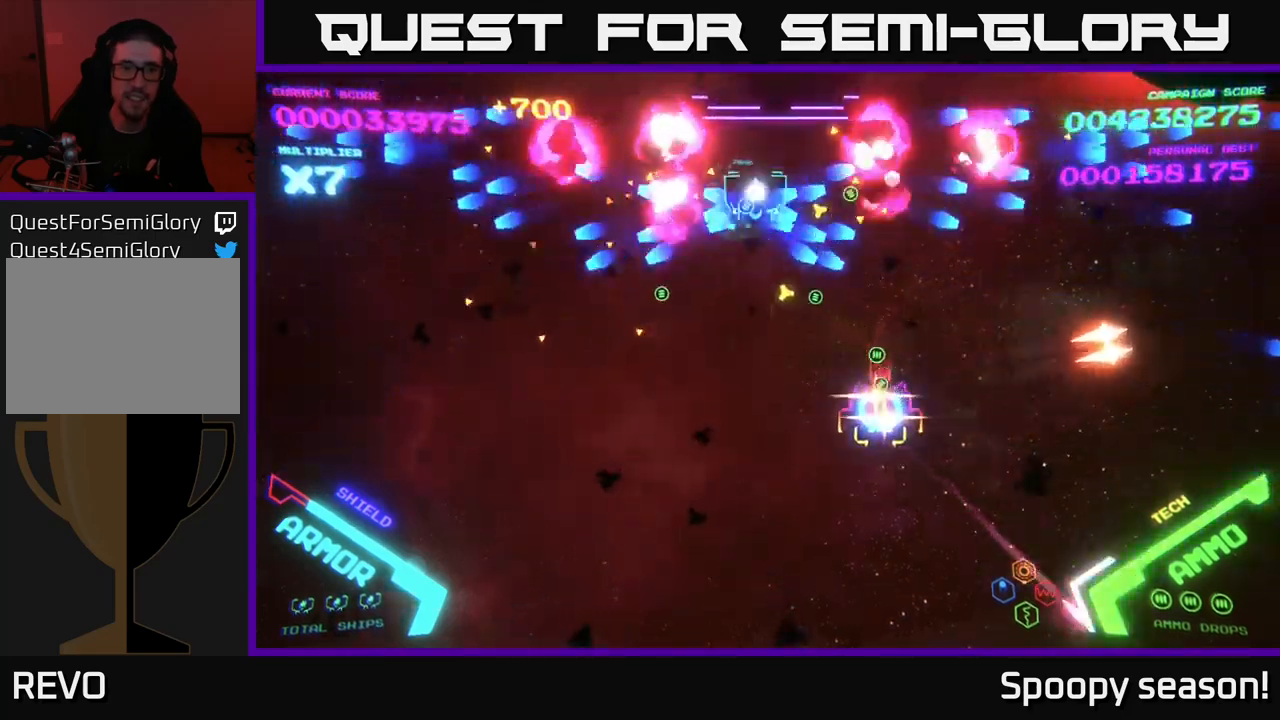
{"buttons": [], "left_stick": "down-right", "right_stick": "center", "events": [[17, "B", "up"], [34, "left_stick", "up"], [67, "B", "down"], [167, "B", "up"], [200, "left_stick", "right"], [234, "B", "down"], [350, "B", "up"], [417, "B", "down"], [450, "left_stick", "down-right"], [500, "B", "up"]]}
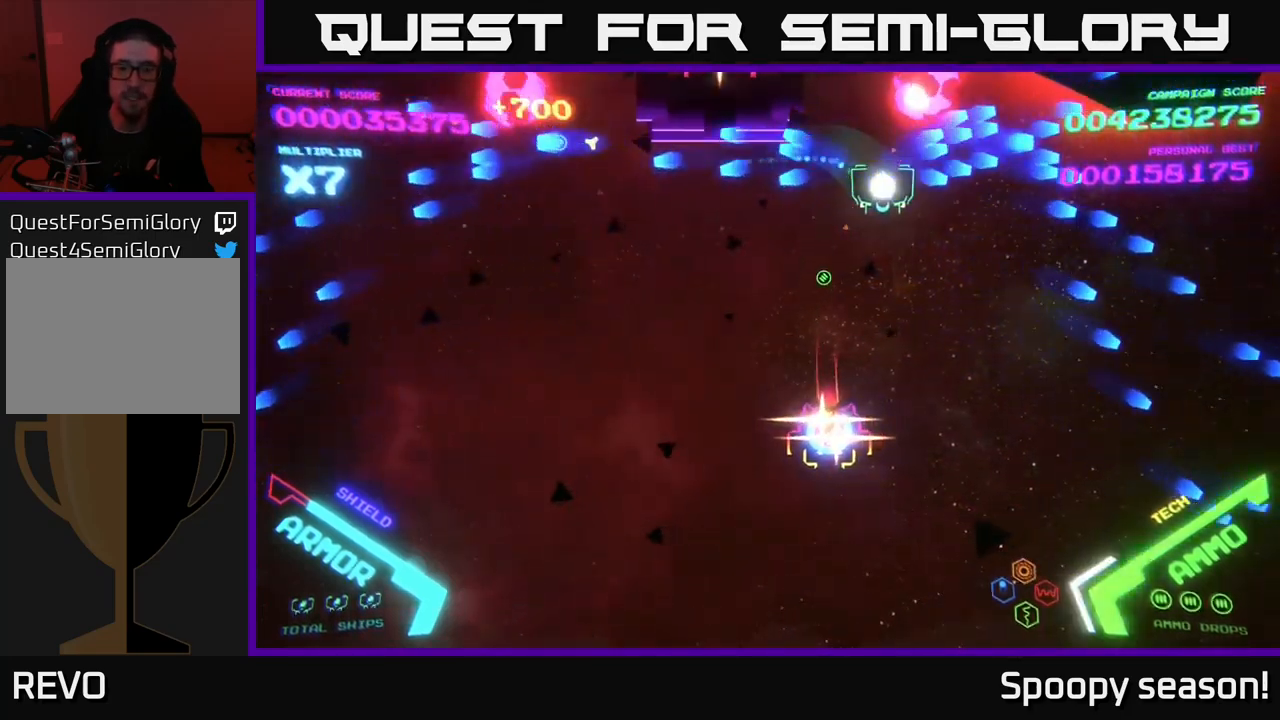
{"buttons": [], "left_stick": "down", "right_stick": "center", "events": [[67, "B", "down"], [184, "B", "up"], [384, "left_stick", "down"]]}
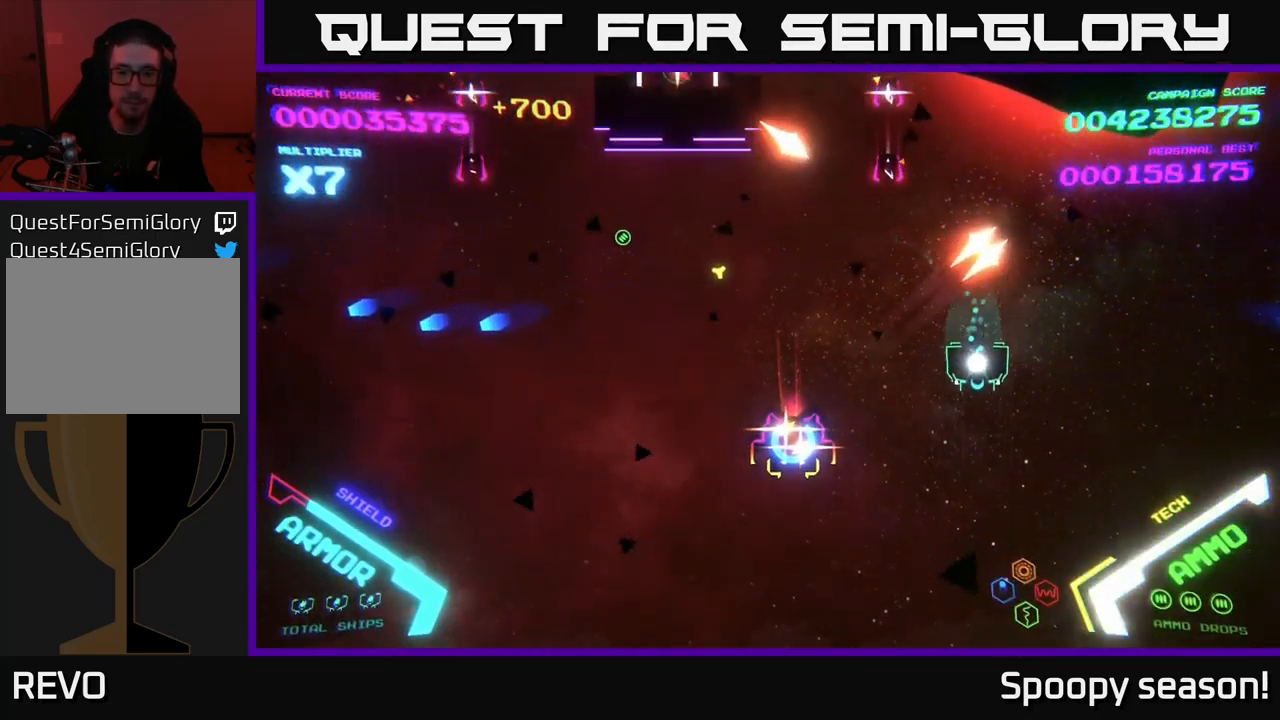
{"buttons": [], "left_stick": "left", "right_stick": "center", "events": [[184, "left_stick", "down-left"], [400, "left_stick", "left"]]}
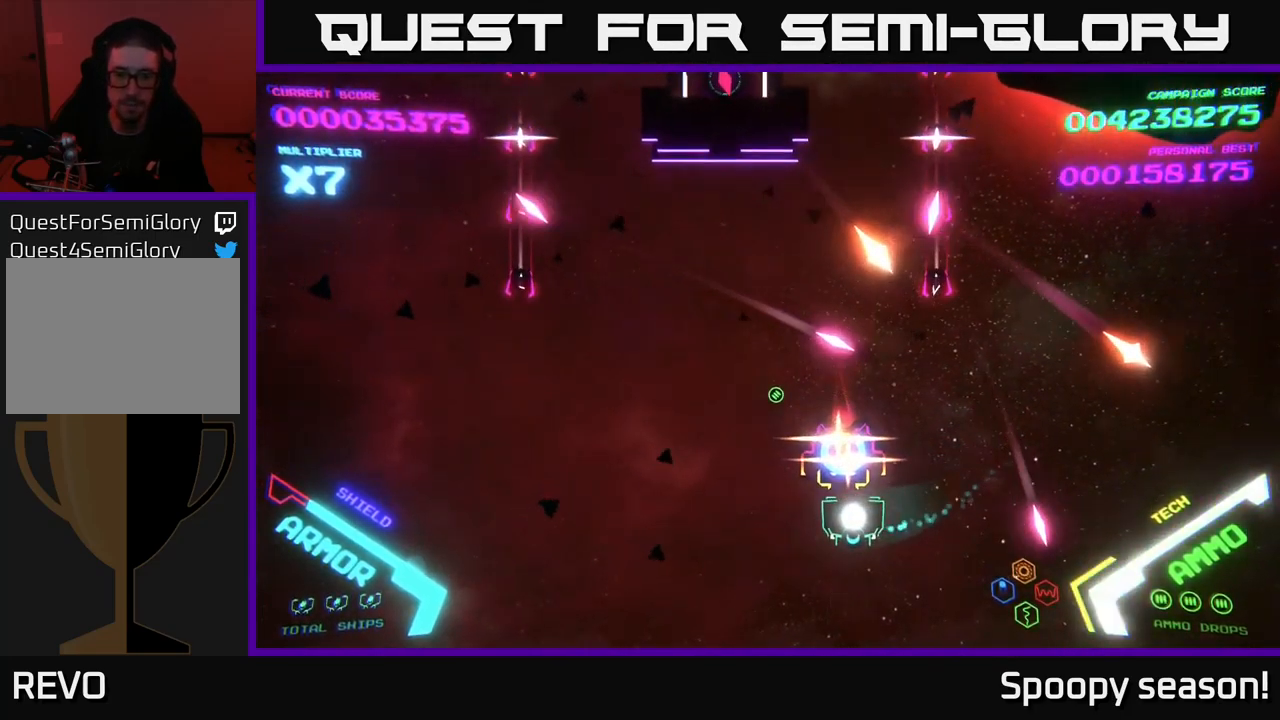
{"buttons": [], "left_stick": "left", "right_stick": "center", "events": [[50, "X", "down"], [84, "left_stick", "down-left"], [134, "X", "up"], [350, "left_stick", "left"]]}
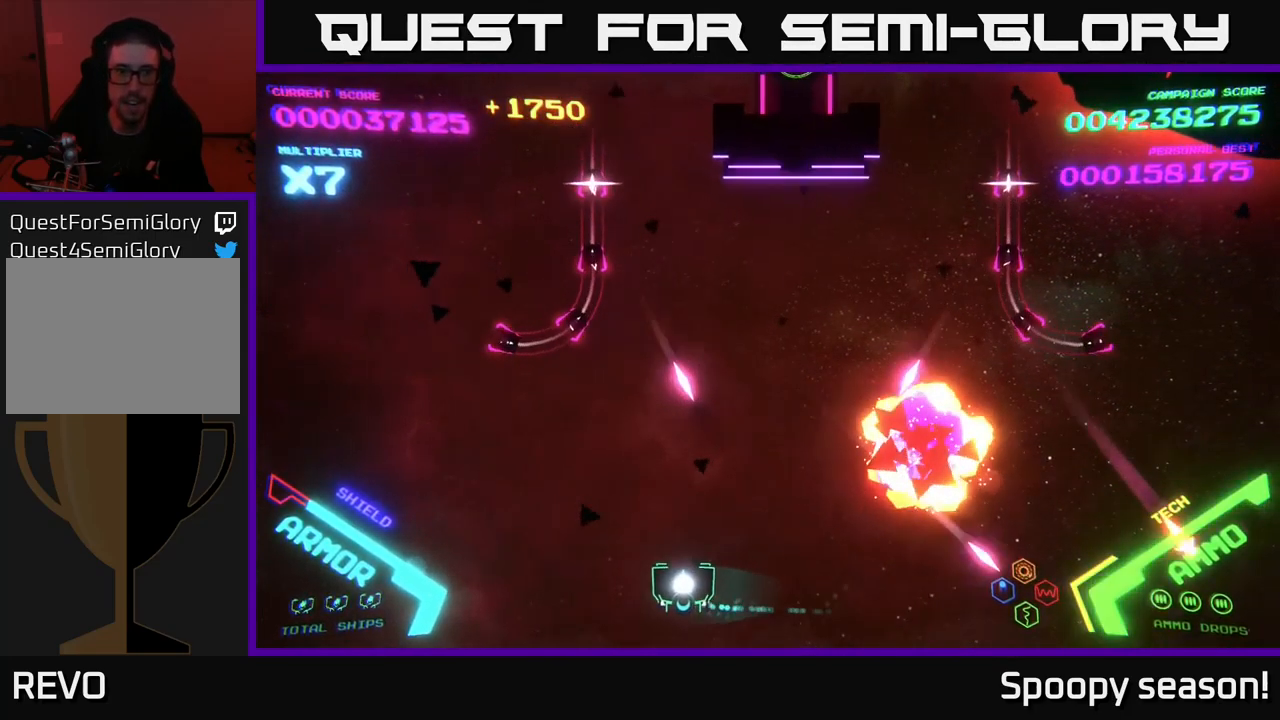
{"buttons": [], "left_stick": "up-left", "right_stick": "center", "events": [[350, "left_stick", "up-left"]]}
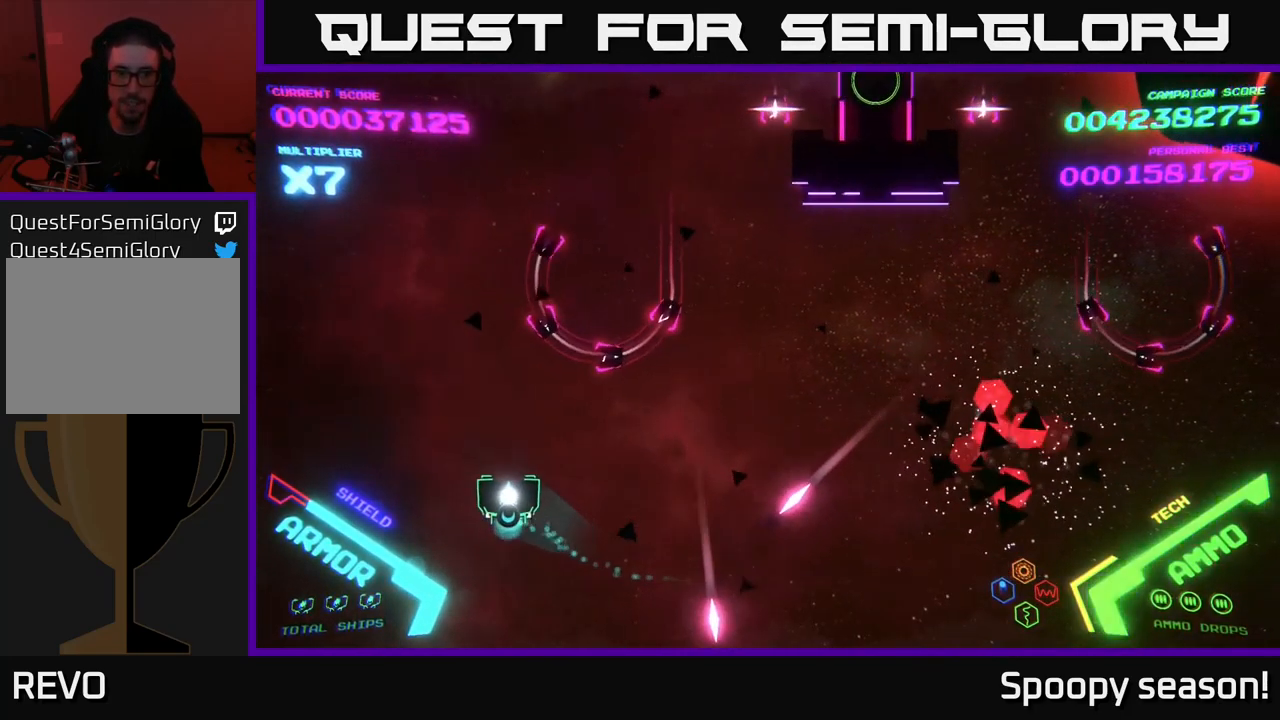
{"buttons": [], "left_stick": "down-right", "right_stick": "center", "events": [[134, "left_stick", "right"], [367, "left_stick", "down-right"]]}
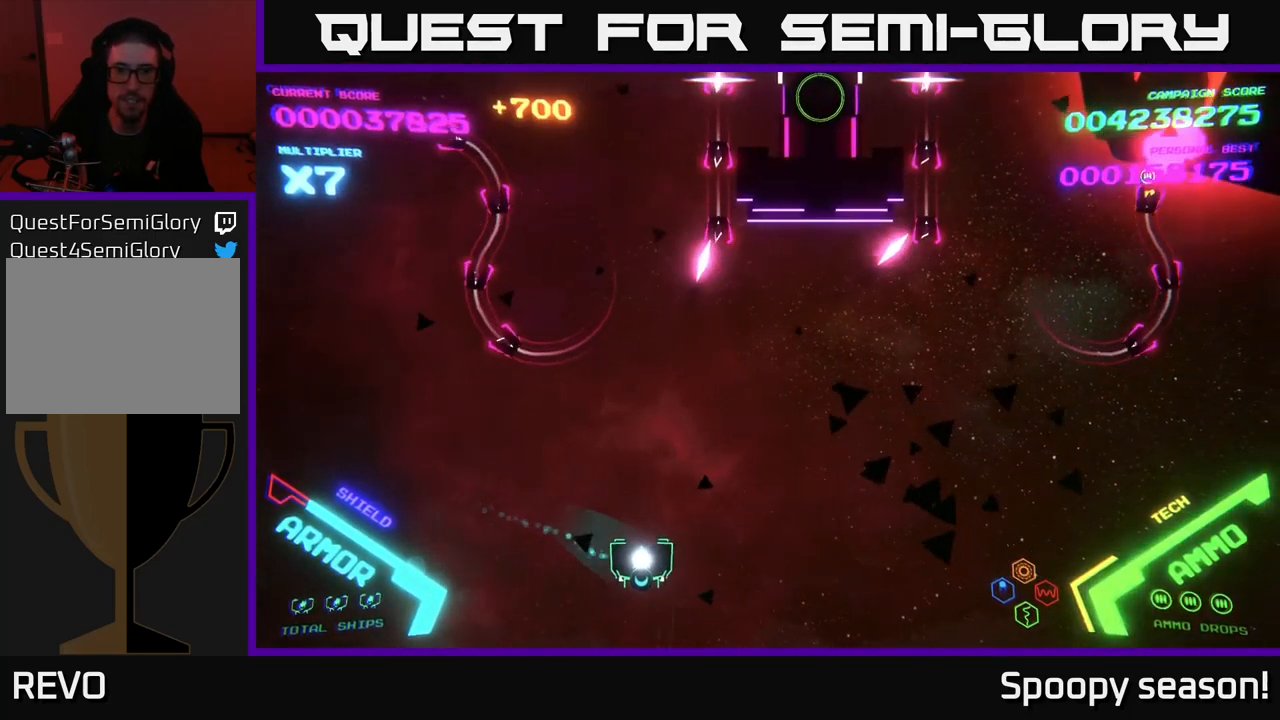
{"buttons": [], "left_stick": "up", "right_stick": "center", "events": [[34, "left_stick", "right"], [200, "left_stick", "up-right"], [484, "left_stick", "up"]]}
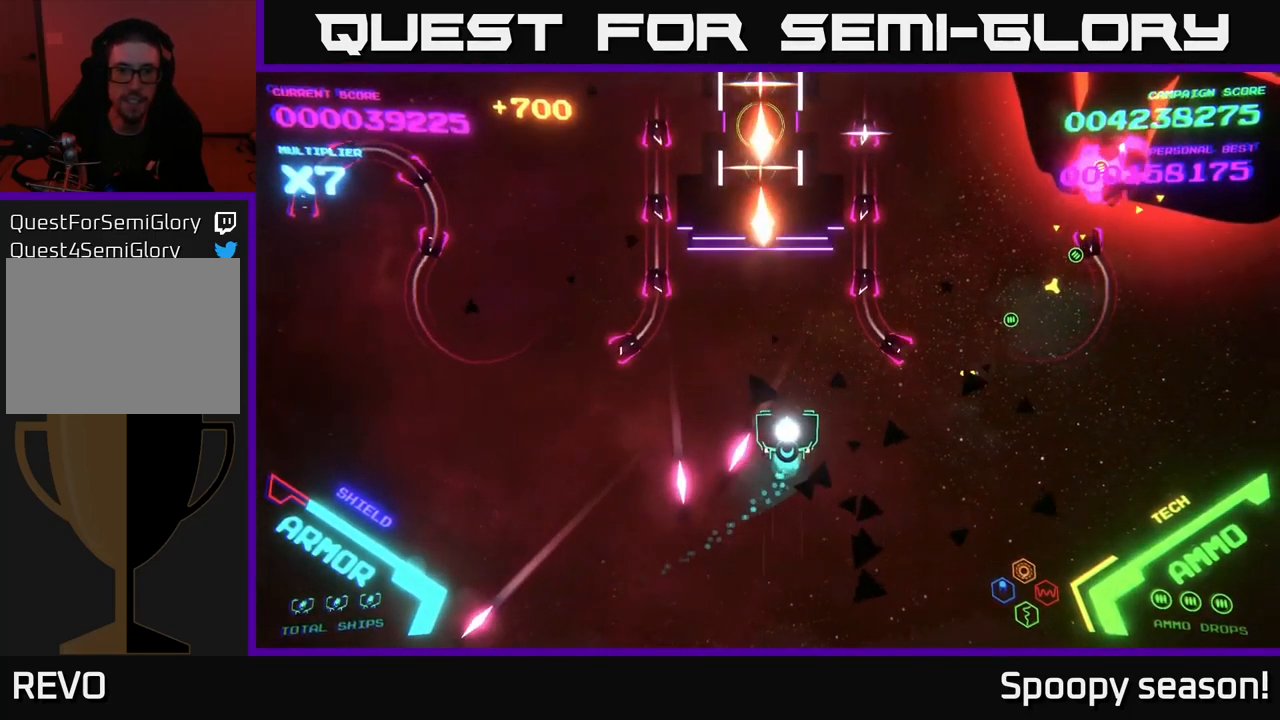
{"buttons": ["B"], "left_stick": "left", "right_stick": "center", "events": [[50, "B", "down"], [267, "B", "up"], [317, "B", "down"], [366, "left_stick", "left"], [450, "B", "up"], [483, "B", "down"]]}
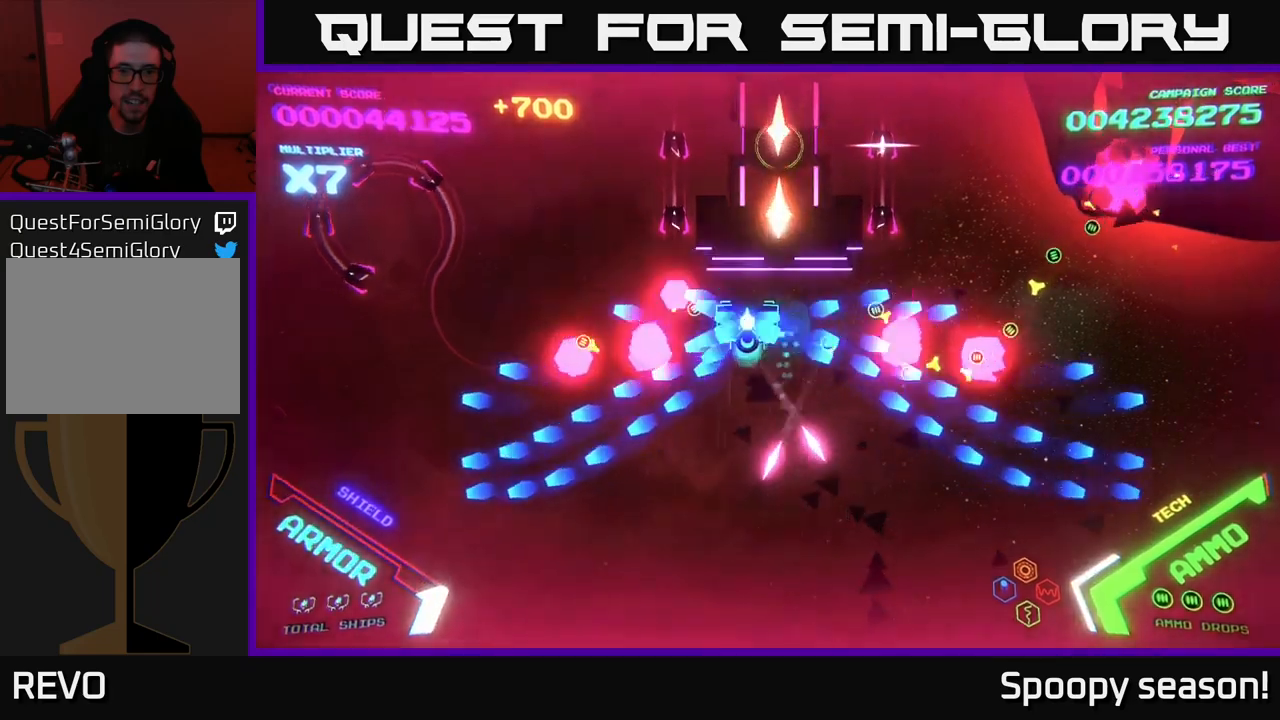
{"buttons": ["B"], "left_stick": "up", "right_stick": "center", "events": [[67, "left_stick", "up-left"], [100, "B", "up"], [117, "B", "down"], [500, "left_stick", "up"]]}
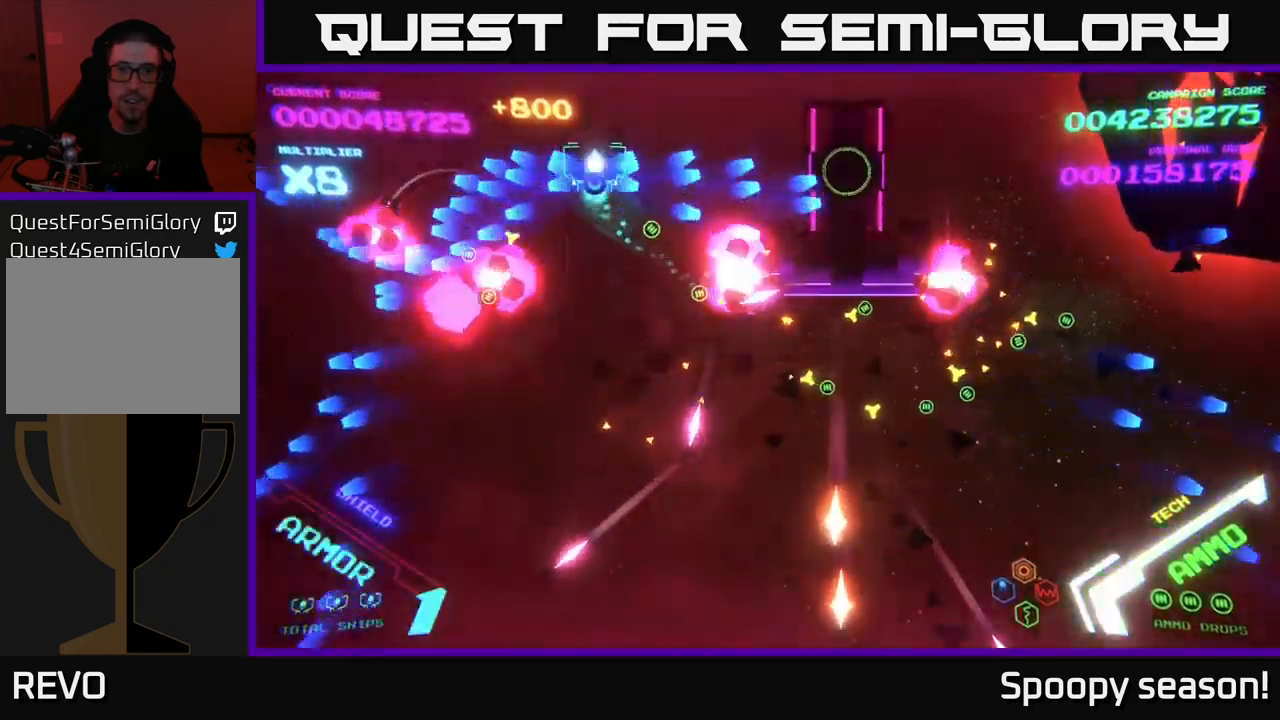
{"buttons": ["B"], "left_stick": "left", "right_stick": "center", "events": [[17, "left_stick", "up-right"], [167, "left_stick", "left"]]}
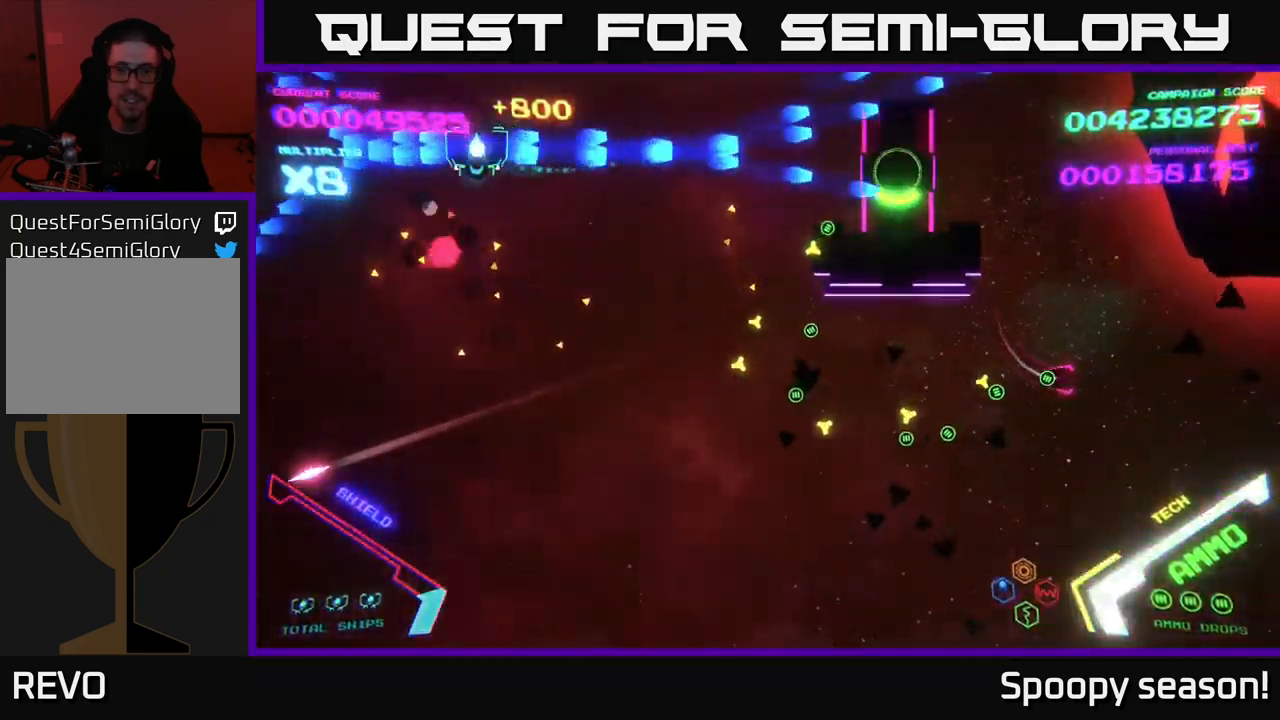
{"buttons": ["B"], "left_stick": "up", "right_stick": "center", "events": [[34, "left_stick", "down"], [150, "left_stick", "right"], [217, "B", "up"], [267, "B", "down"], [350, "left_stick", "up"], [400, "B", "up"], [434, "B", "down"]]}
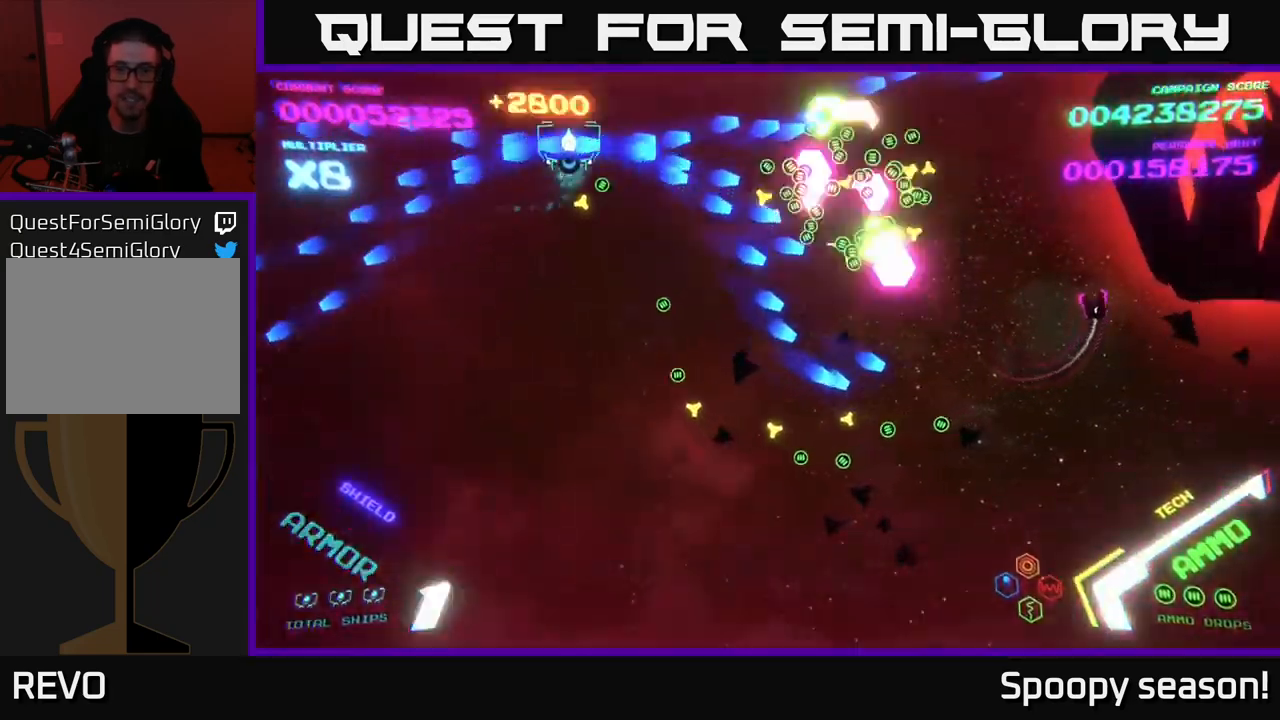
{"buttons": ["B"], "left_stick": "down-right", "right_stick": "center", "events": [[34, "left_stick", "left"], [200, "left_stick", "right"], [250, "B", "up"], [267, "left_stick", "down"], [317, "B", "down"], [450, "B", "up"], [467, "left_stick", "down-right"], [500, "B", "down"]]}
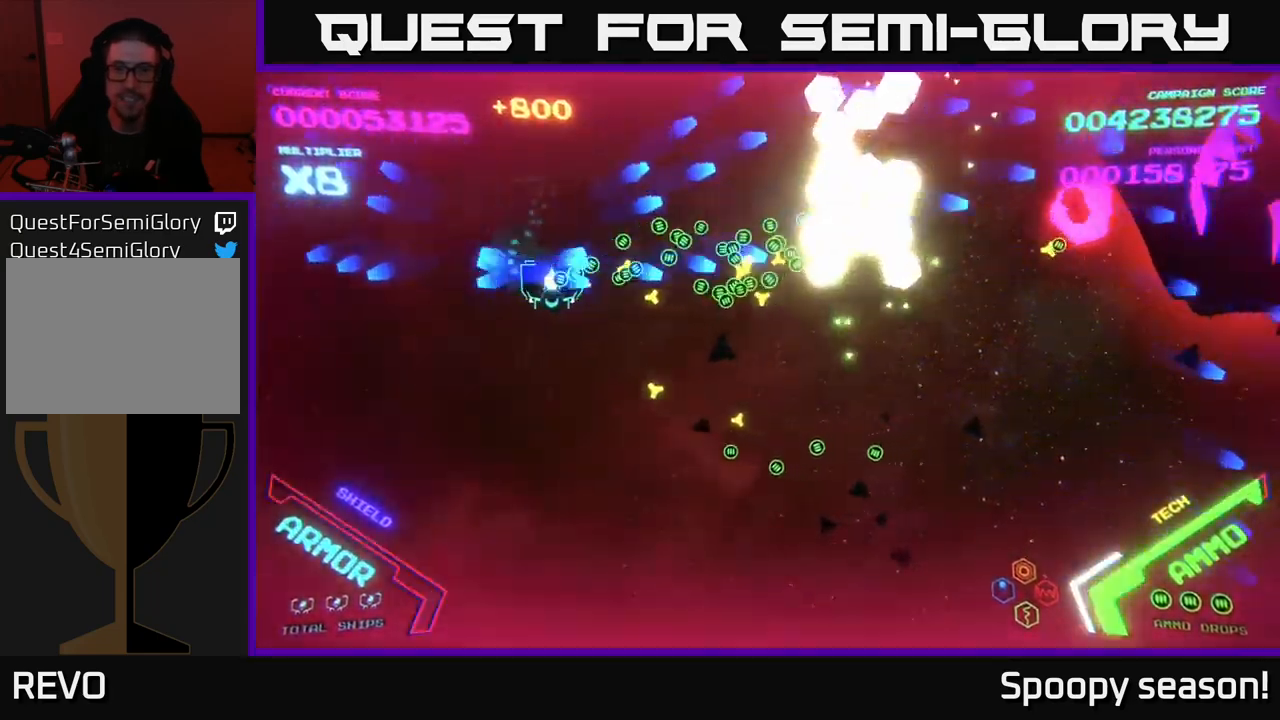
{"buttons": [], "left_stick": "right", "right_stick": "center", "events": [[100, "B", "up"], [417, "left_stick", "right"]]}
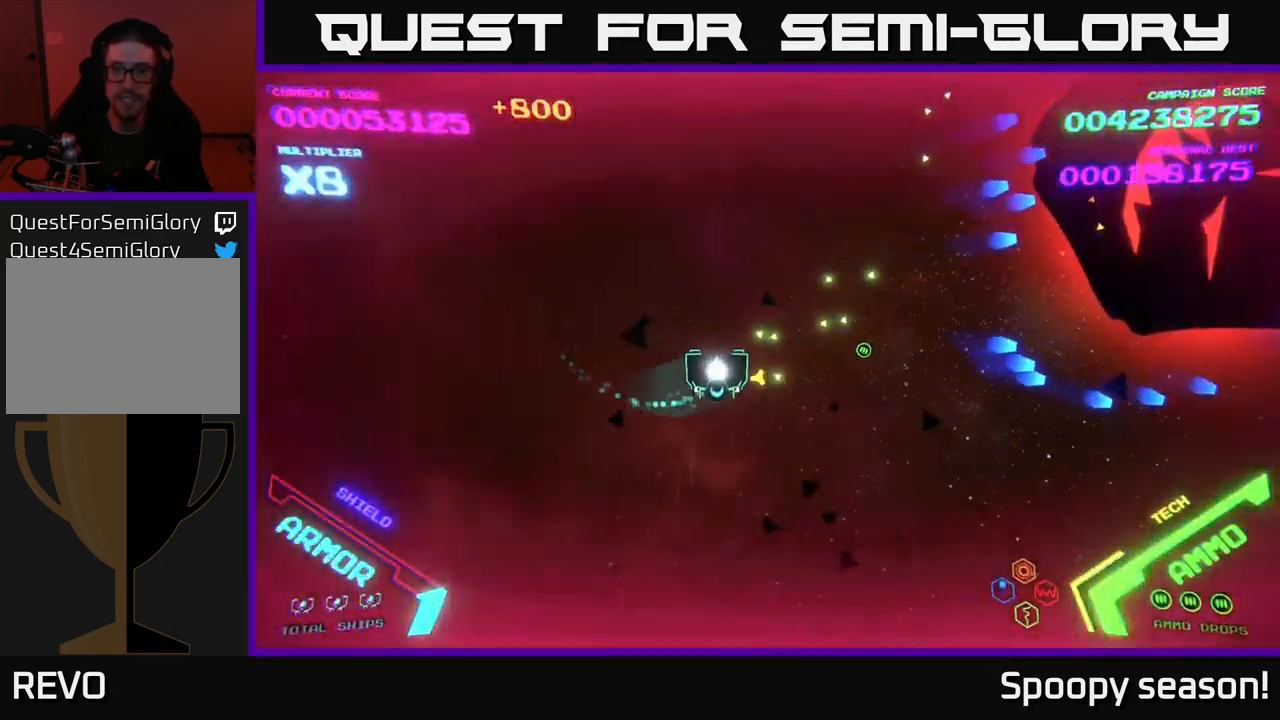
{"buttons": [], "left_stick": "down-right", "right_stick": "center", "events": [[217, "left_stick", "down-right"]]}
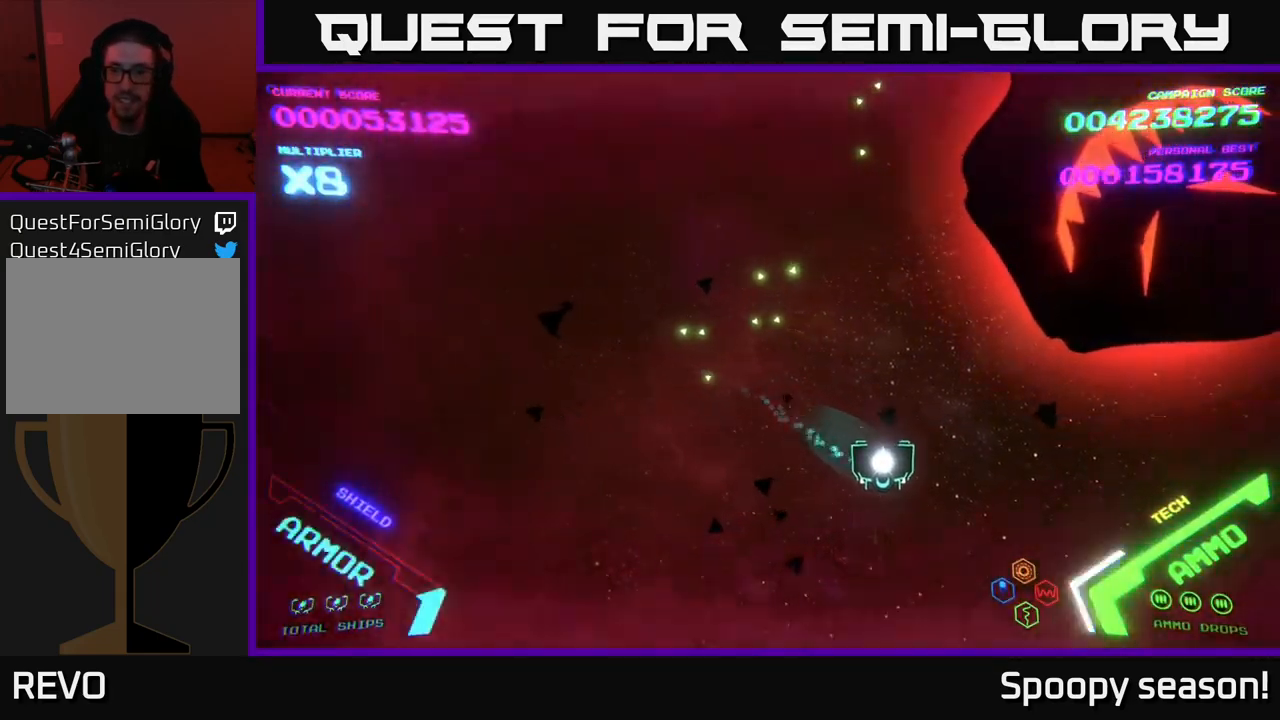
{"buttons": [], "left_stick": "down-right", "right_stick": "center", "events": []}
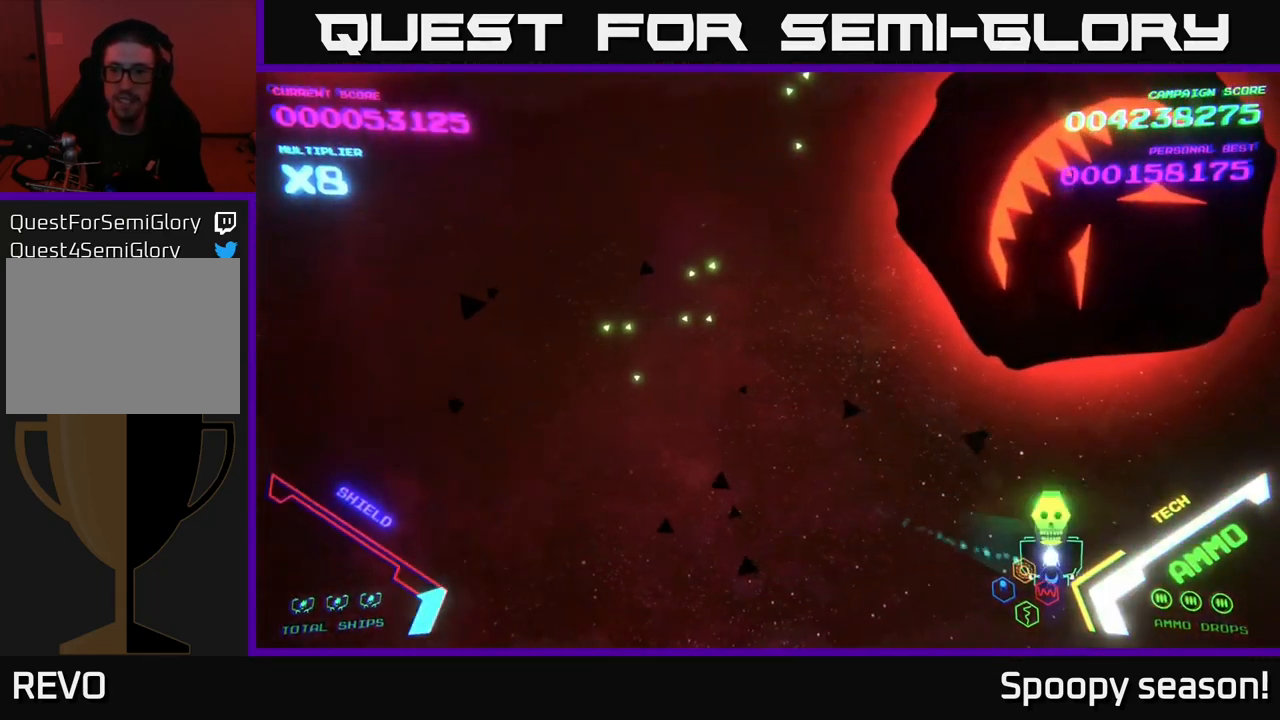
{"buttons": [], "left_stick": "left", "right_stick": "center", "events": [[34, "X", "down"], [84, "X", "up"], [100, "left_stick", "down"], [134, "X", "down"], [184, "X", "up"], [200, "left_stick", "down-left"], [234, "X", "down"], [284, "X", "up"], [367, "left_stick", "left"]]}
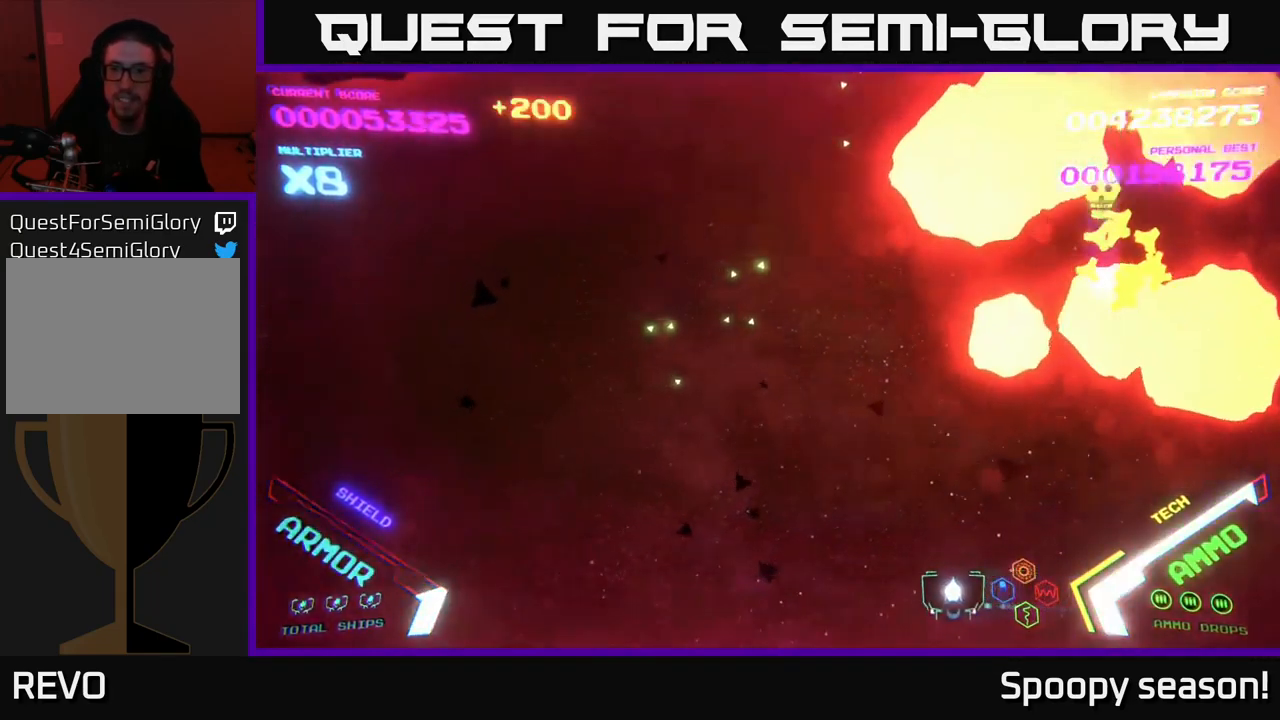
{"buttons": [], "left_stick": "left", "right_stick": "center", "events": []}
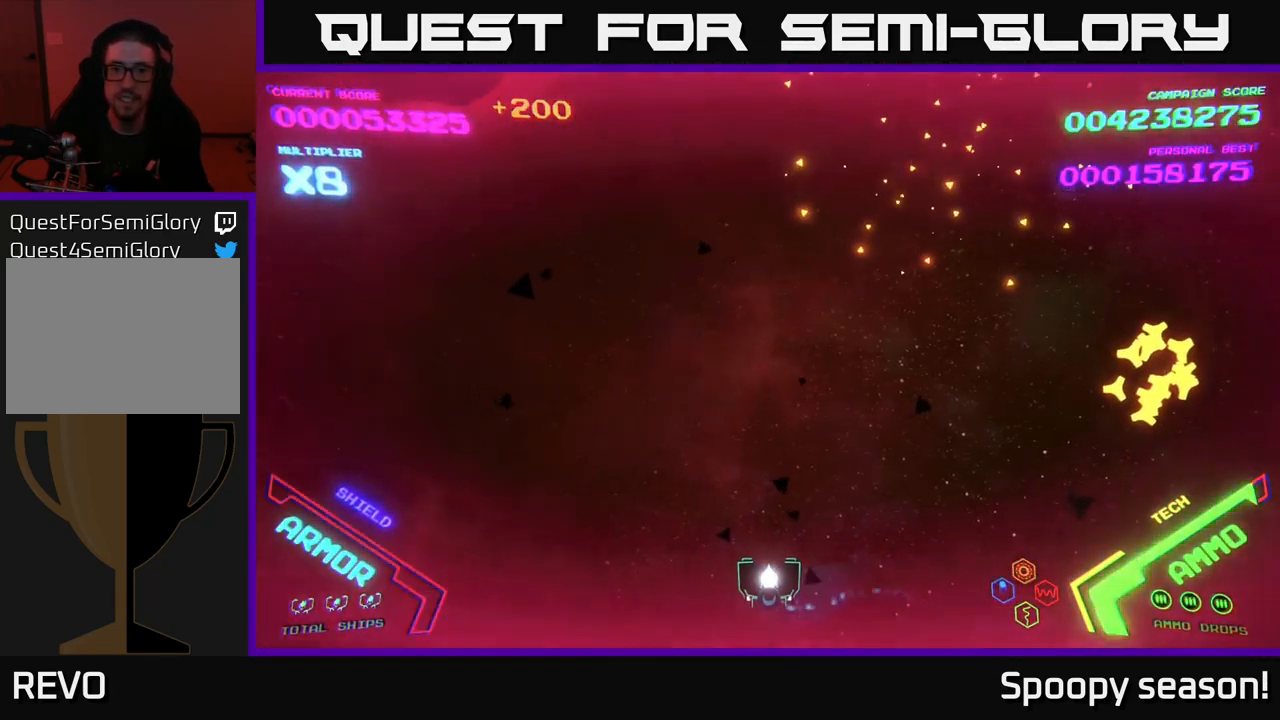
{"buttons": [], "left_stick": "right", "right_stick": "center", "events": [[84, "left_stick", "up"], [200, "left_stick", "up-right"], [334, "left_stick", "right"]]}
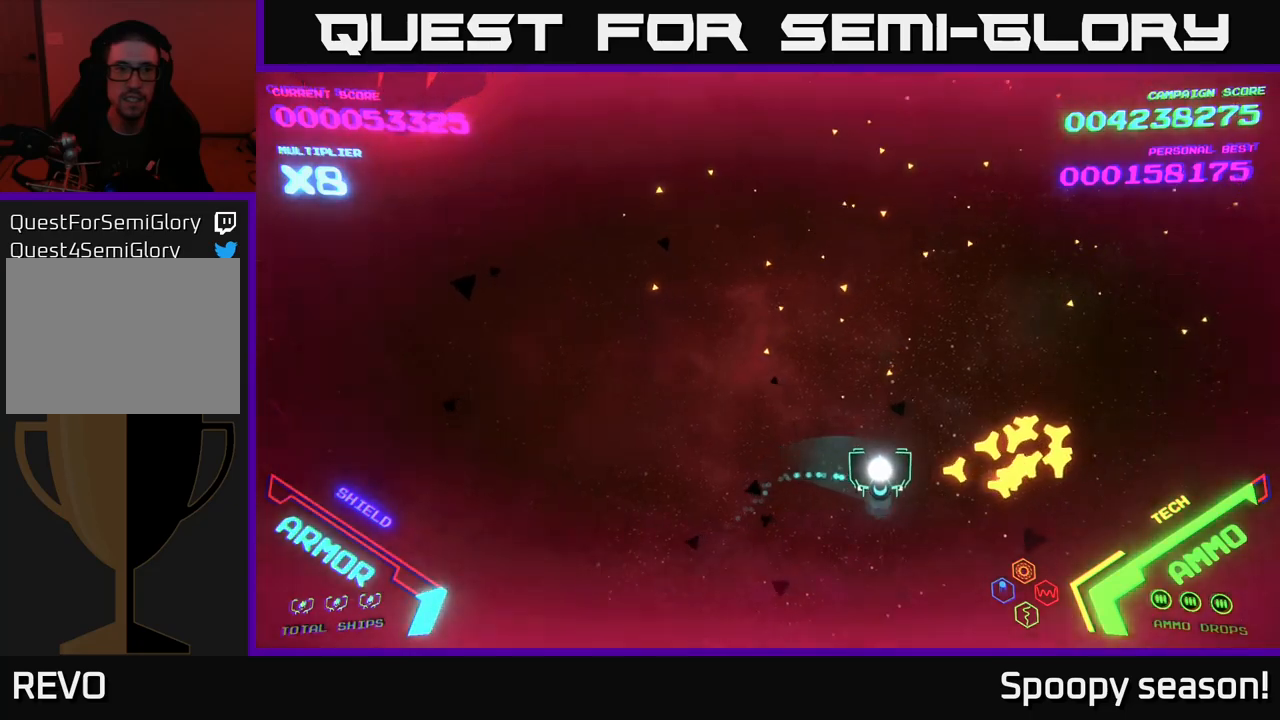
{"buttons": [], "left_stick": "left", "right_stick": "center", "events": [[200, "left_stick", "left"]]}
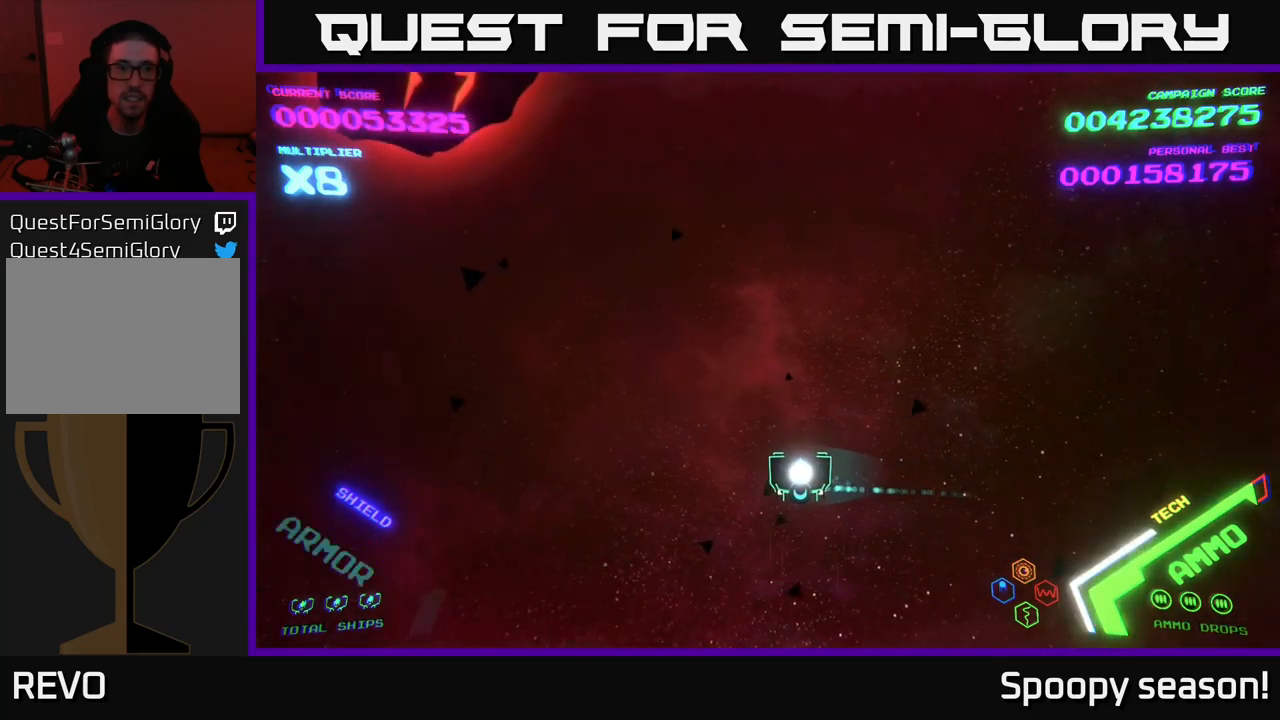
{"buttons": [], "left_stick": "left", "right_stick": "center", "events": []}
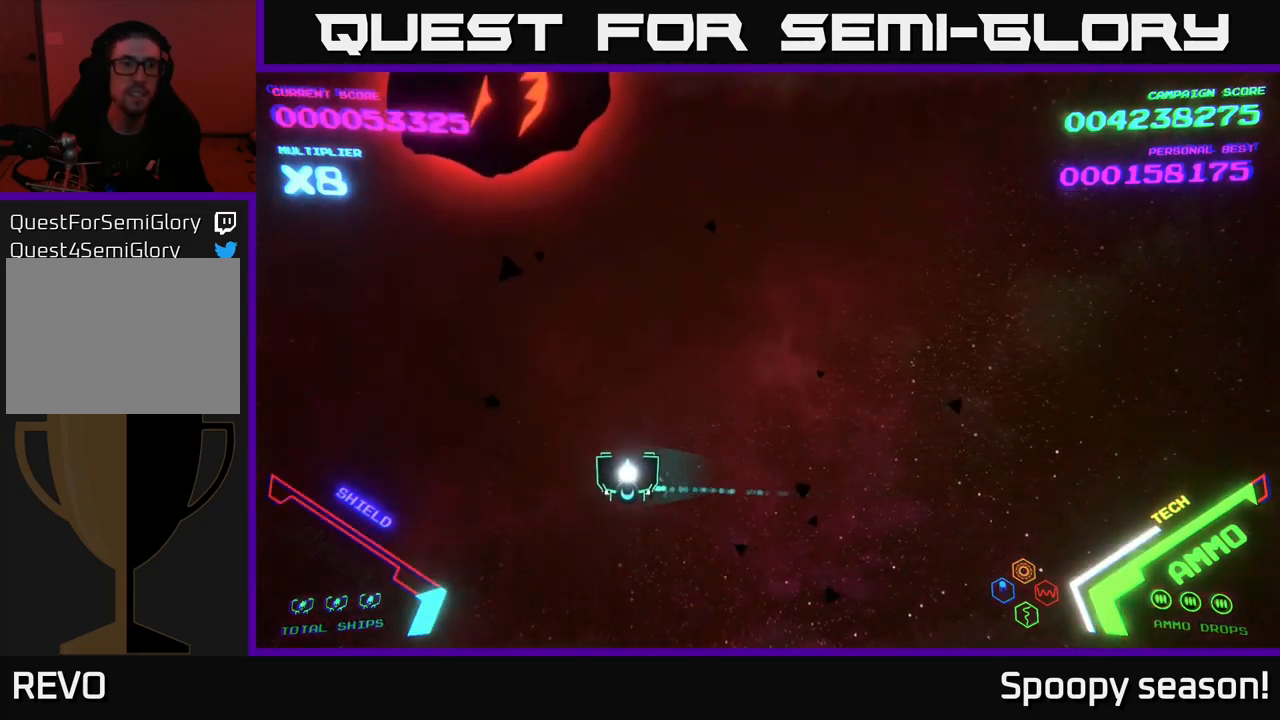
{"buttons": [], "left_stick": "down", "right_stick": "center", "events": [[150, "left_stick", "up-left"], [333, "X", "down"], [350, "X", "up"], [383, "left_stick", "center"], [467, "left_stick", "down"]]}
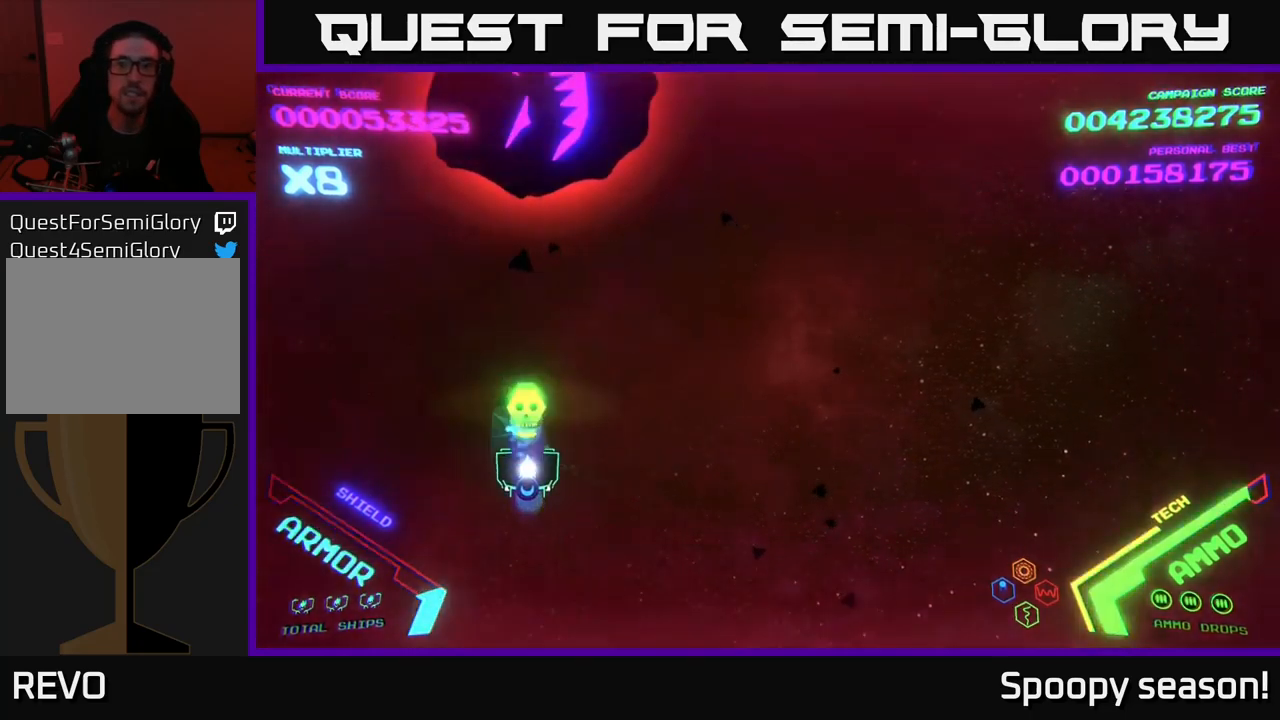
{"buttons": [], "left_stick": "up-right", "right_stick": "center", "events": [[33, "X", "down"], [83, "X", "up"], [150, "X", "down"], [217, "X", "up"], [333, "left_stick", "right"], [417, "left_stick", "up-right"]]}
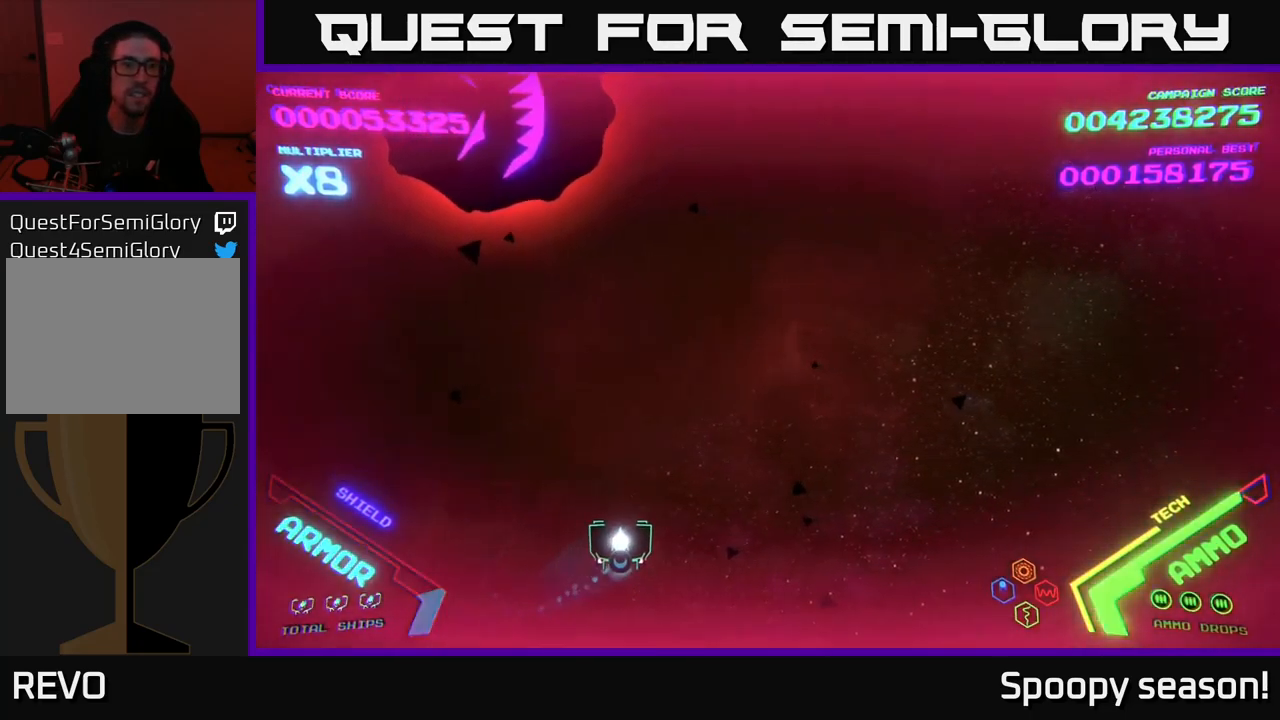
{"buttons": [], "left_stick": "left", "right_stick": "center", "events": [[250, "left_stick", "left"]]}